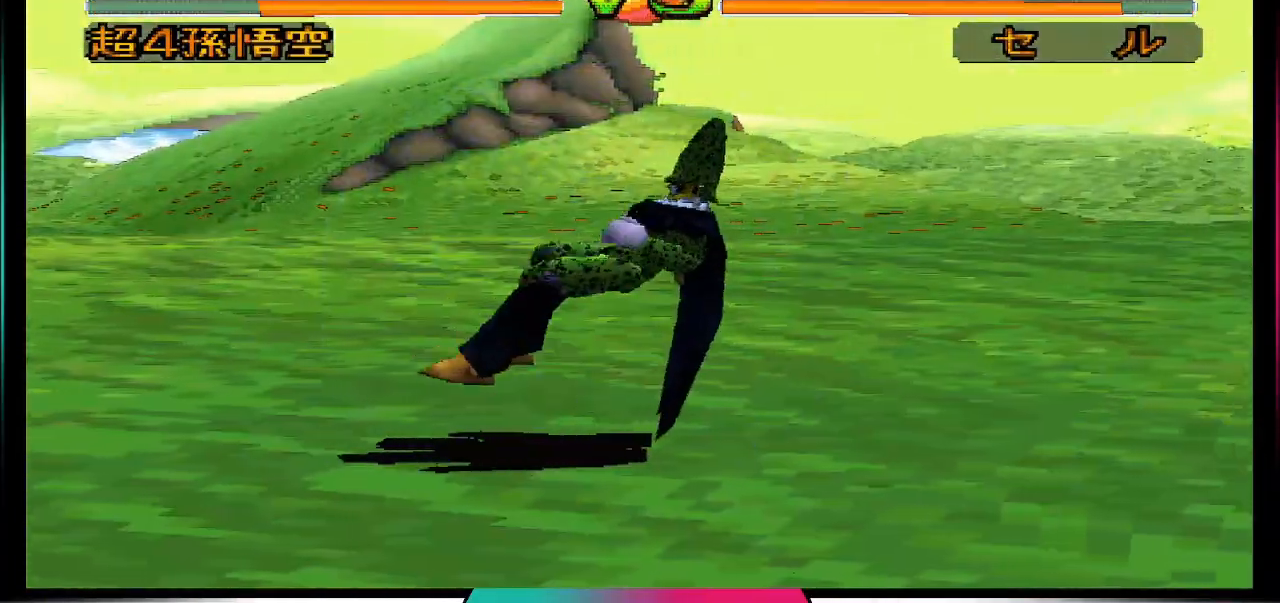
Gameplay with a controller (PlayStation layout); each line is a JSON object with the inputs held at the frame after it. "events" lists button and stick changes between this image and that frame as [ms after this image, input, new state], when the widget could be followed in between. Not read: L3 R3.
{"buttons": ["DPAD_RIGHT"], "left_stick": "center", "right_stick": "center", "events": [[33, "DPAD_LEFT", "down"], [200, "DPAD_LEFT", "up"], [267, "DPAD_DOWN", "down"], [400, "DPAD_DOWN", "up"], [400, "DPAD_RIGHT", "down"]]}
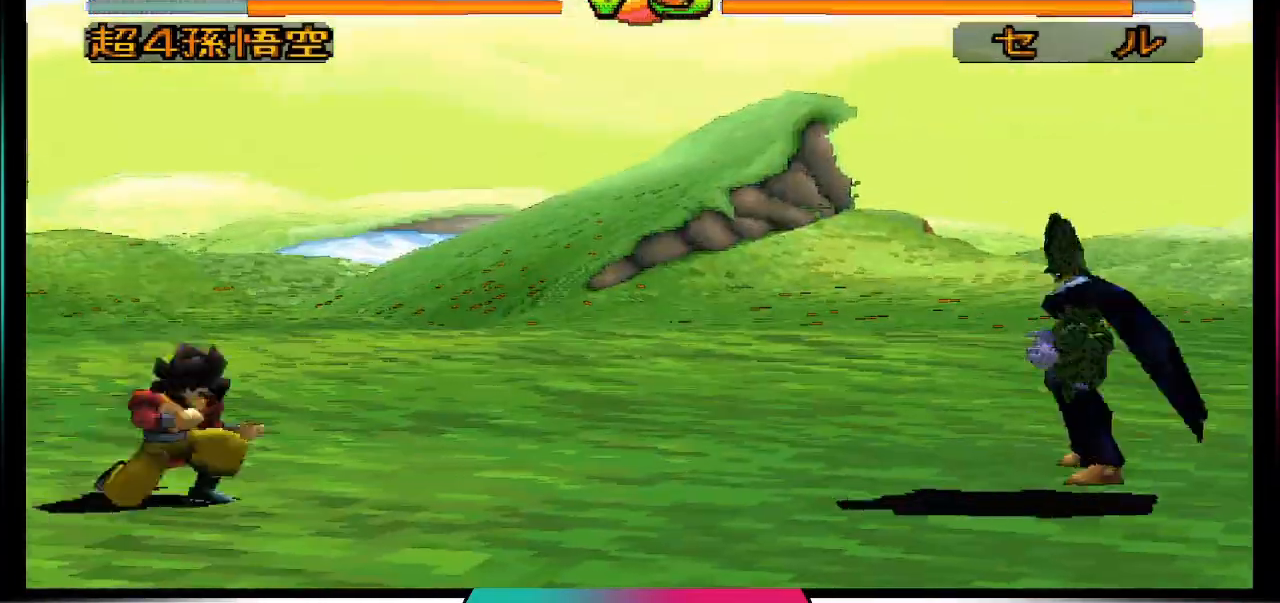
{"buttons": [], "left_stick": "center", "right_stick": "center", "events": [[33, "TRIANGLE", "down"], [200, "DPAD_RIGHT", "up"], [233, "TRIANGLE", "up"]]}
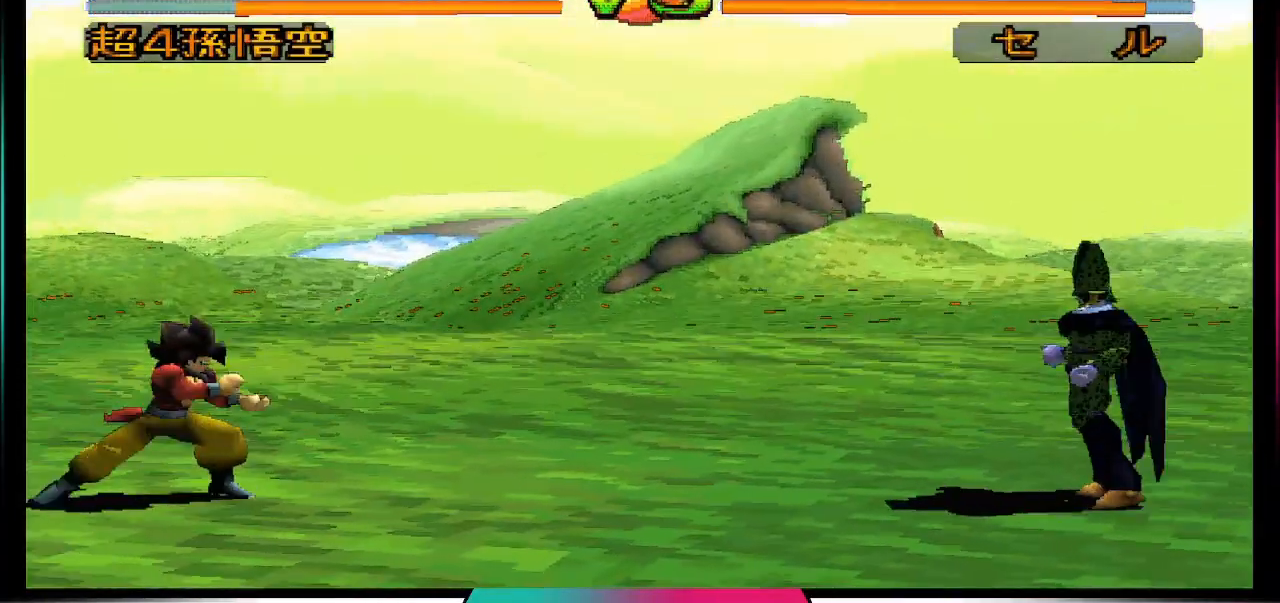
{"buttons": [], "left_stick": "center", "right_stick": "center", "events": []}
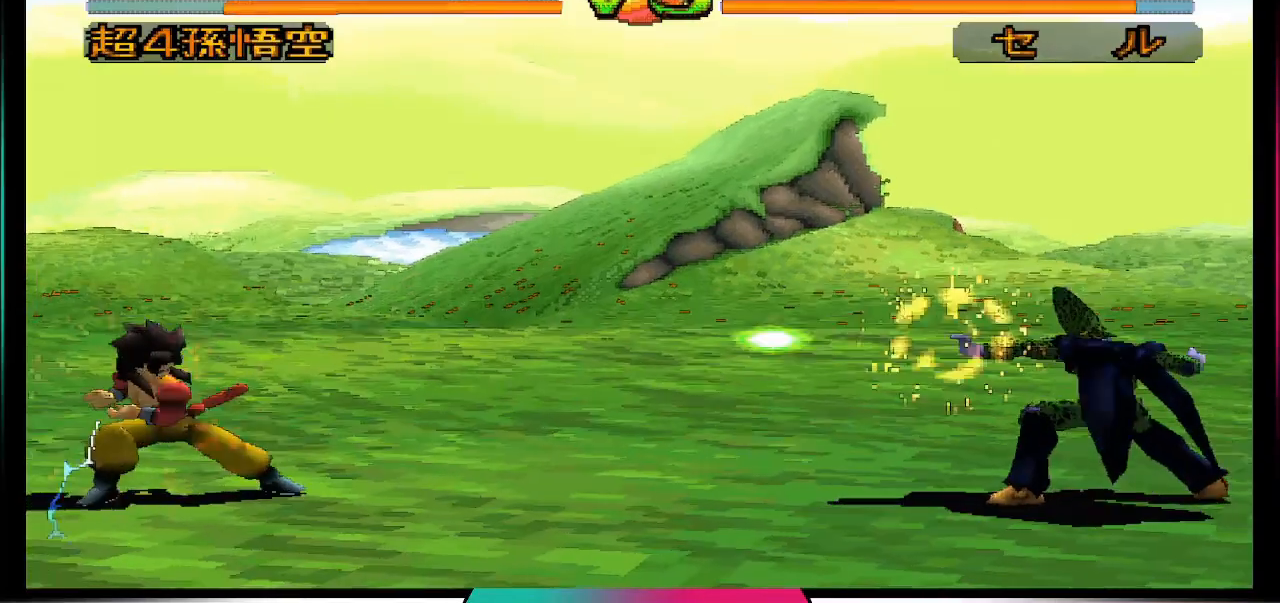
{"buttons": [], "left_stick": "center", "right_stick": "center", "events": []}
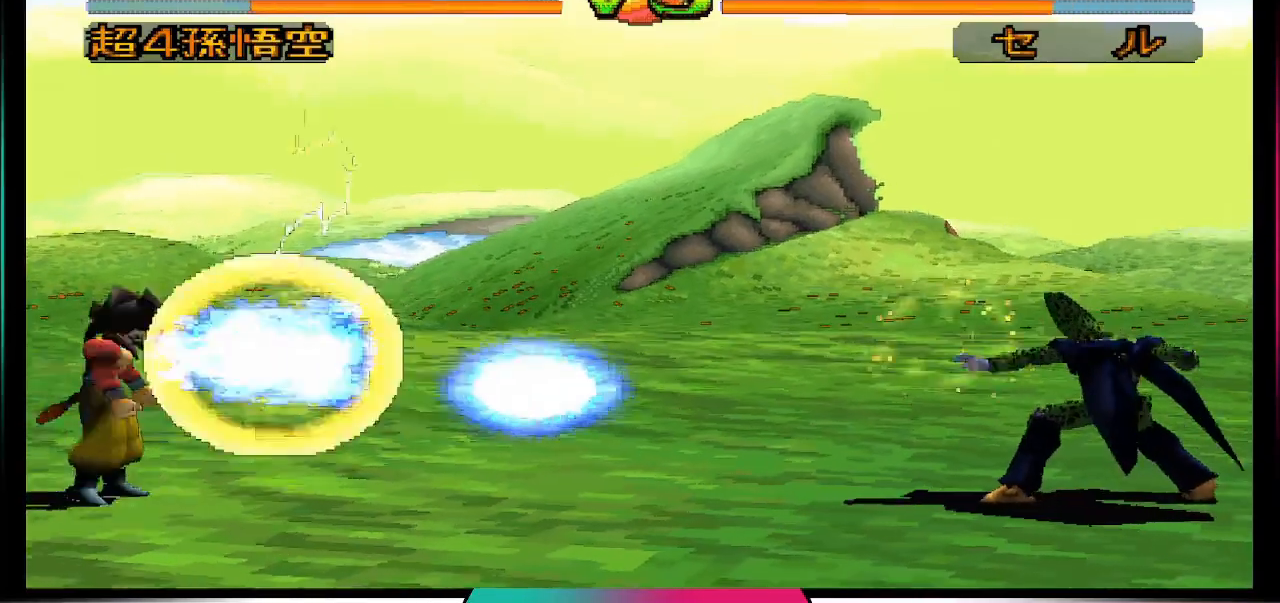
{"buttons": [], "left_stick": "center", "right_stick": "center", "events": []}
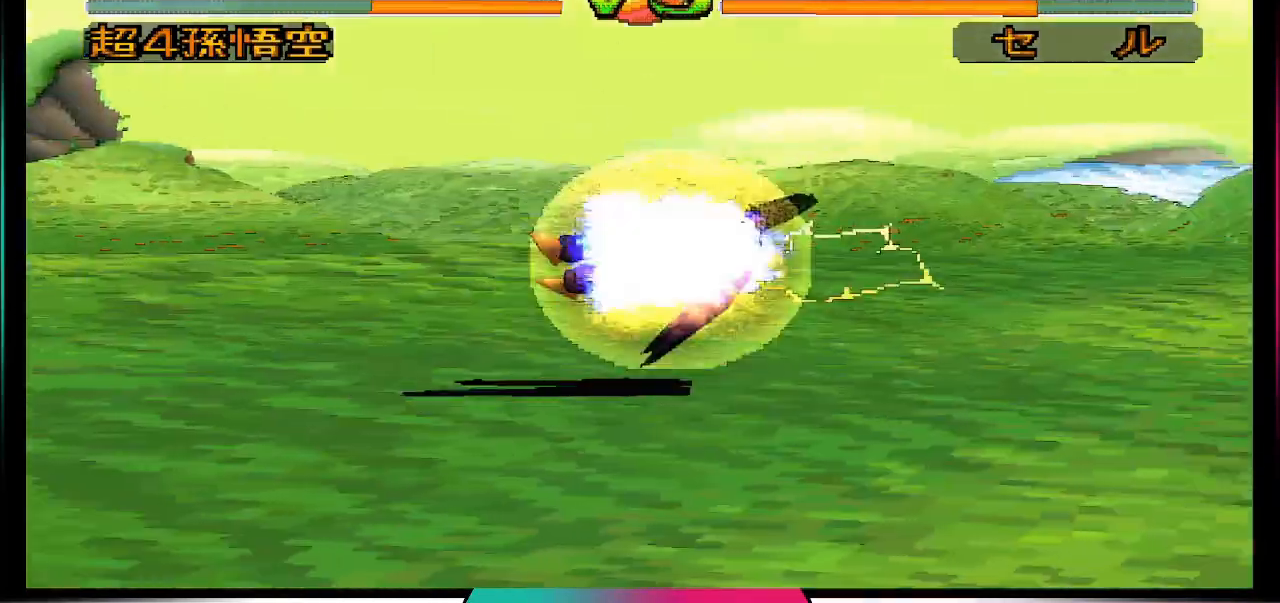
{"buttons": ["DPAD_LEFT"], "left_stick": "center", "right_stick": "center", "events": [[367, "DPAD_LEFT", "down"]]}
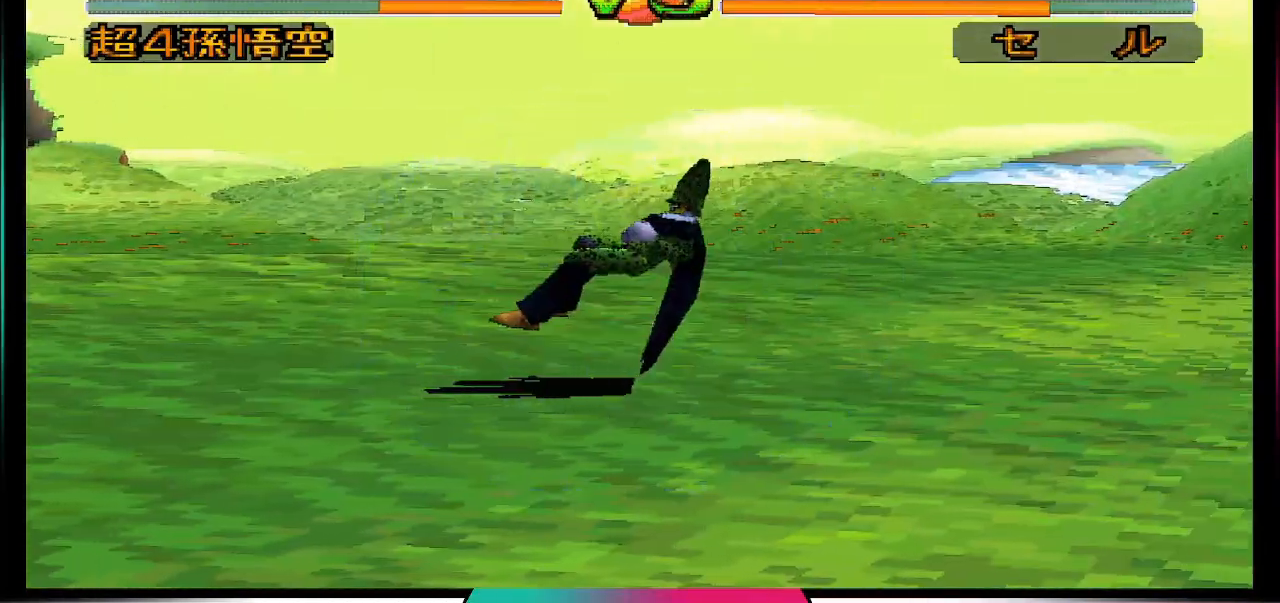
{"buttons": [], "left_stick": "center", "right_stick": "center", "events": [[133, "DPAD_LEFT", "up"], [167, "DPAD_DOWN", "down"], [467, "DPAD_DOWN", "up"]]}
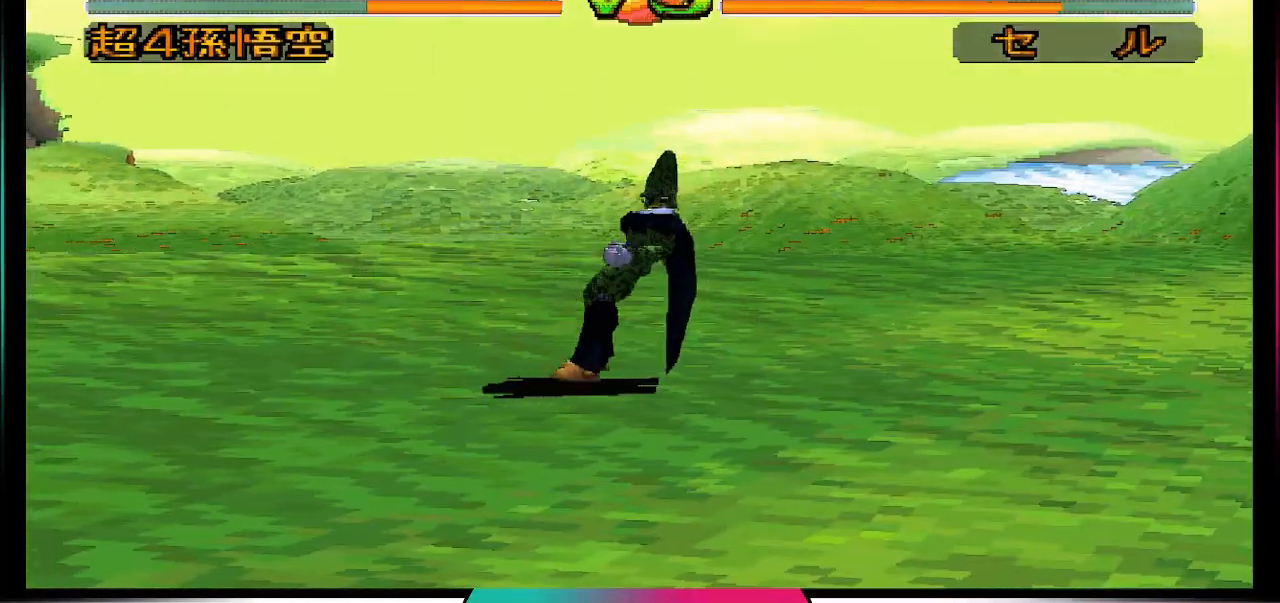
{"buttons": [], "left_stick": "center", "right_stick": "center", "events": [[100, "TRIANGLE", "down"], [300, "TRIANGLE", "up"]]}
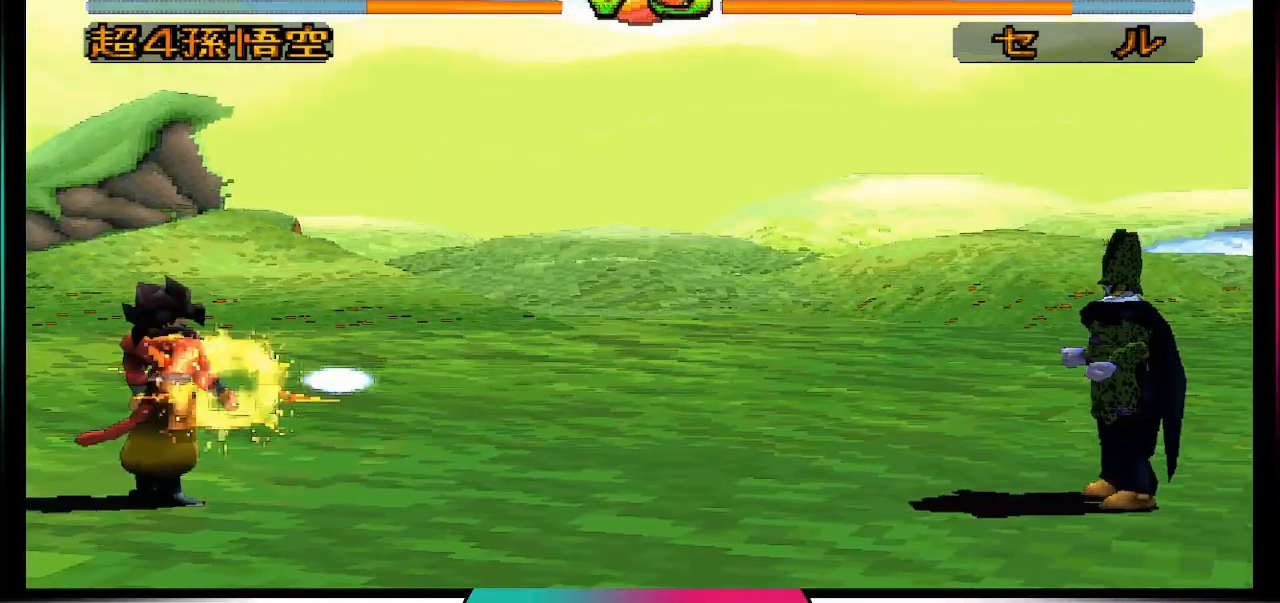
{"buttons": ["DPAD_LEFT"], "left_stick": "center", "right_stick": "center", "events": [[433, "DPAD_LEFT", "down"]]}
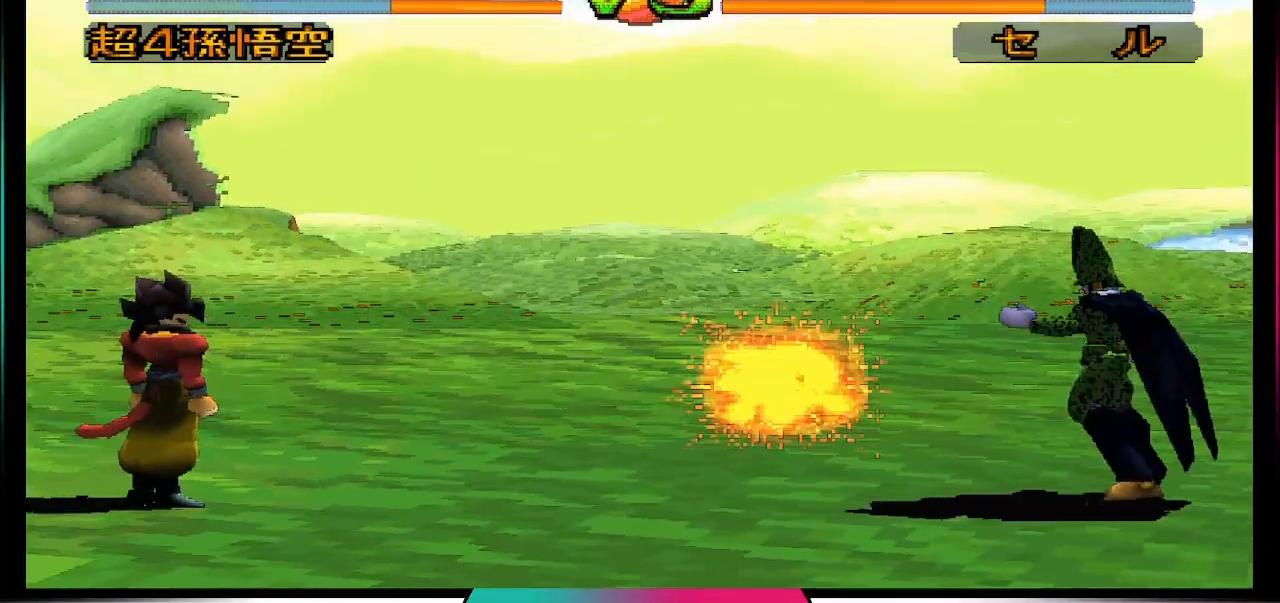
{"buttons": [], "left_stick": "center", "right_stick": "center", "events": [[67, "DPAD_LEFT", "up"]]}
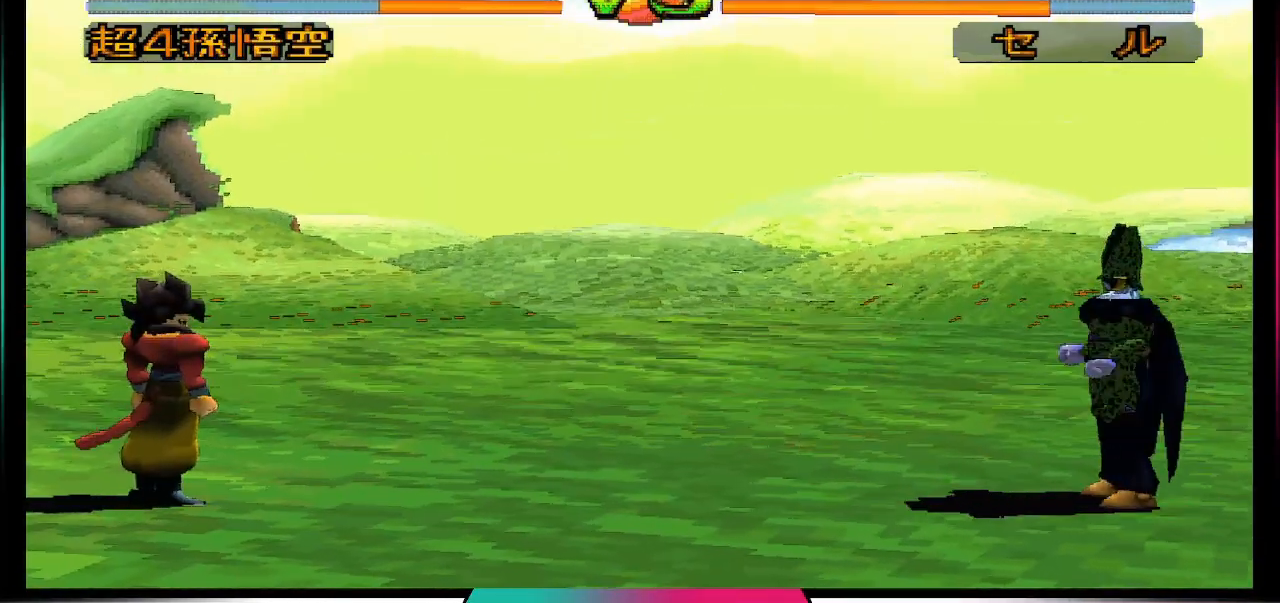
{"buttons": ["CROSS", "SQUARE"], "left_stick": "center", "right_stick": "center", "events": [[167, "CROSS", "down"], [200, "SQUARE", "down"]]}
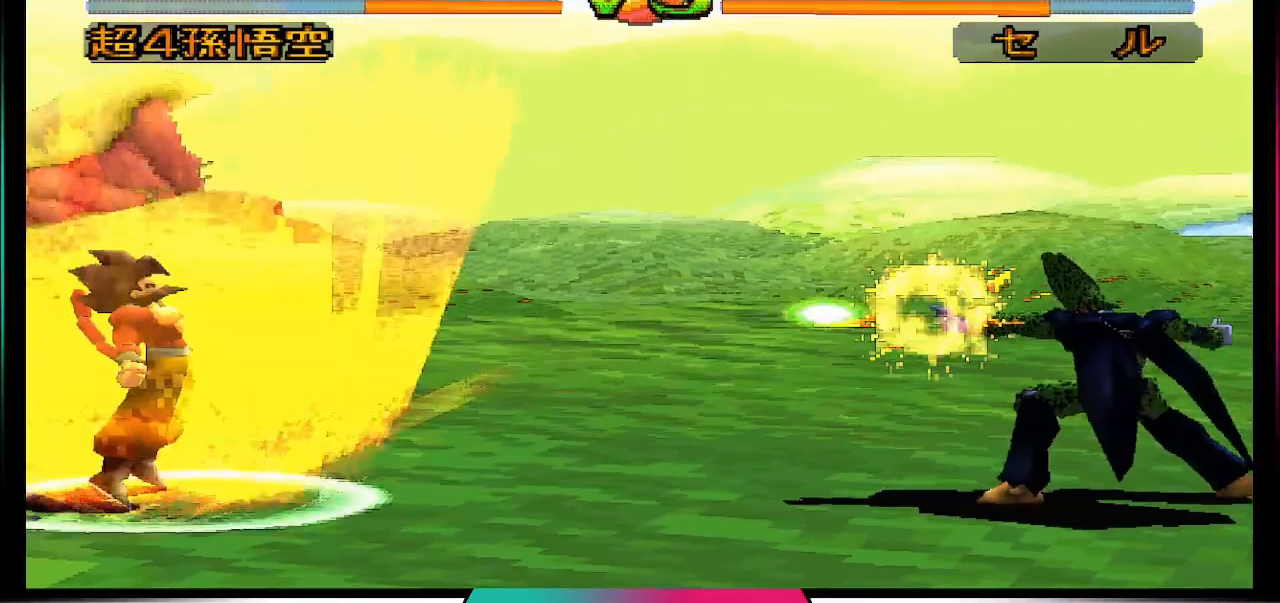
{"buttons": ["CROSS", "DPAD_DOWN"], "left_stick": "center", "right_stick": "center", "events": [[33, "SQUARE", "up"], [100, "CROSS", "up"], [300, "CROSS", "down"], [300, "DPAD_DOWN", "down"]]}
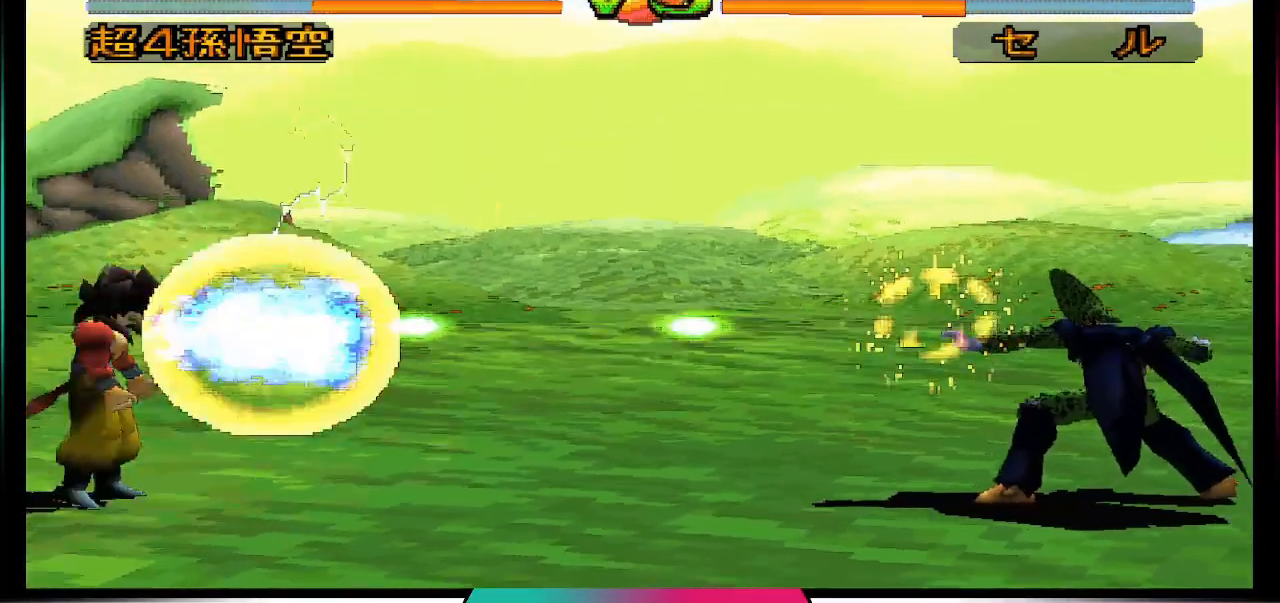
{"buttons": [], "left_stick": "center", "right_stick": "center", "events": [[200, "CROSS", "up"], [200, "DPAD_DOWN", "up"]]}
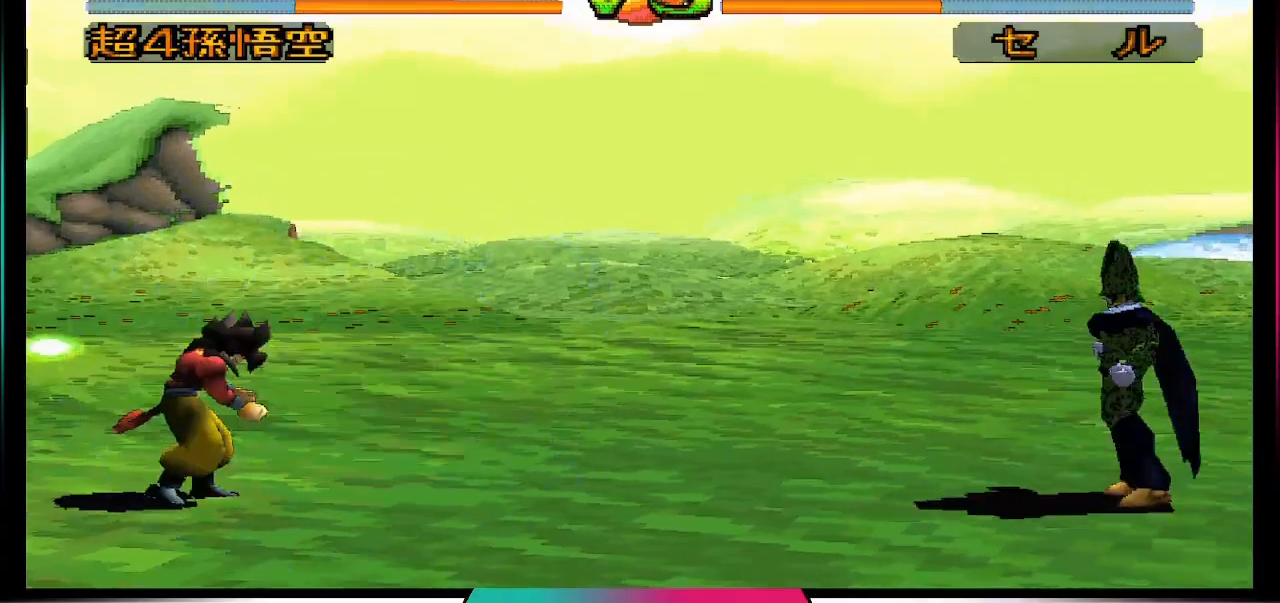
{"buttons": ["DPAD_LEFT"], "left_stick": "center", "right_stick": "center", "events": [[300, "DPAD_LEFT", "down"]]}
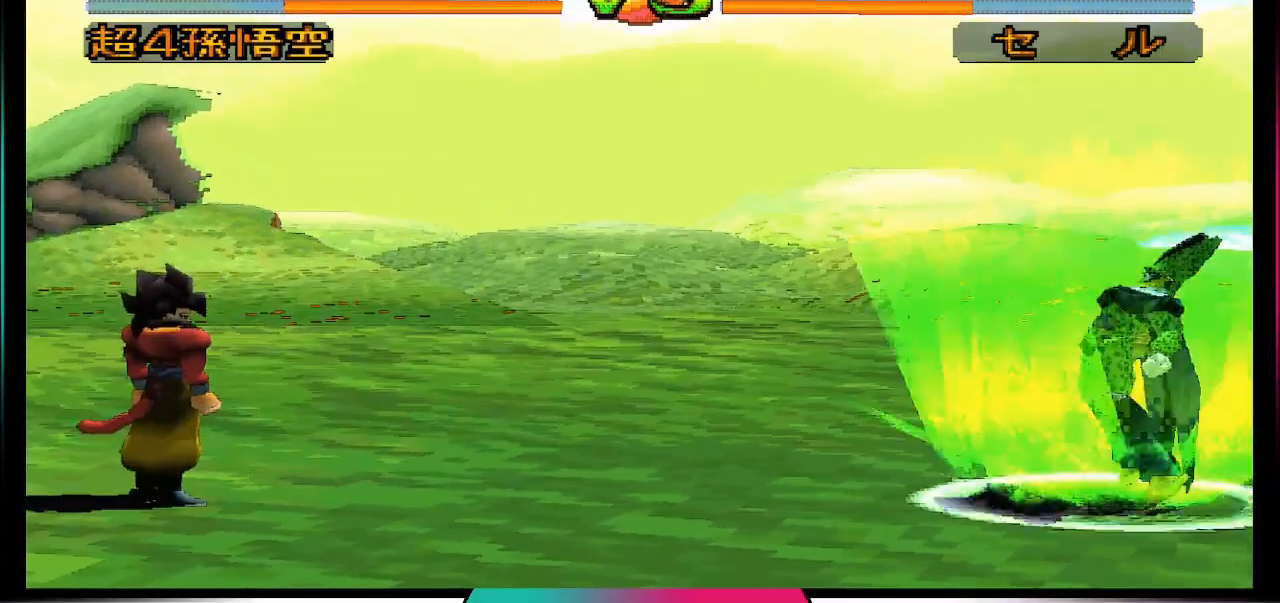
{"buttons": ["DPAD_LEFT"], "left_stick": "center", "right_stick": "center", "events": []}
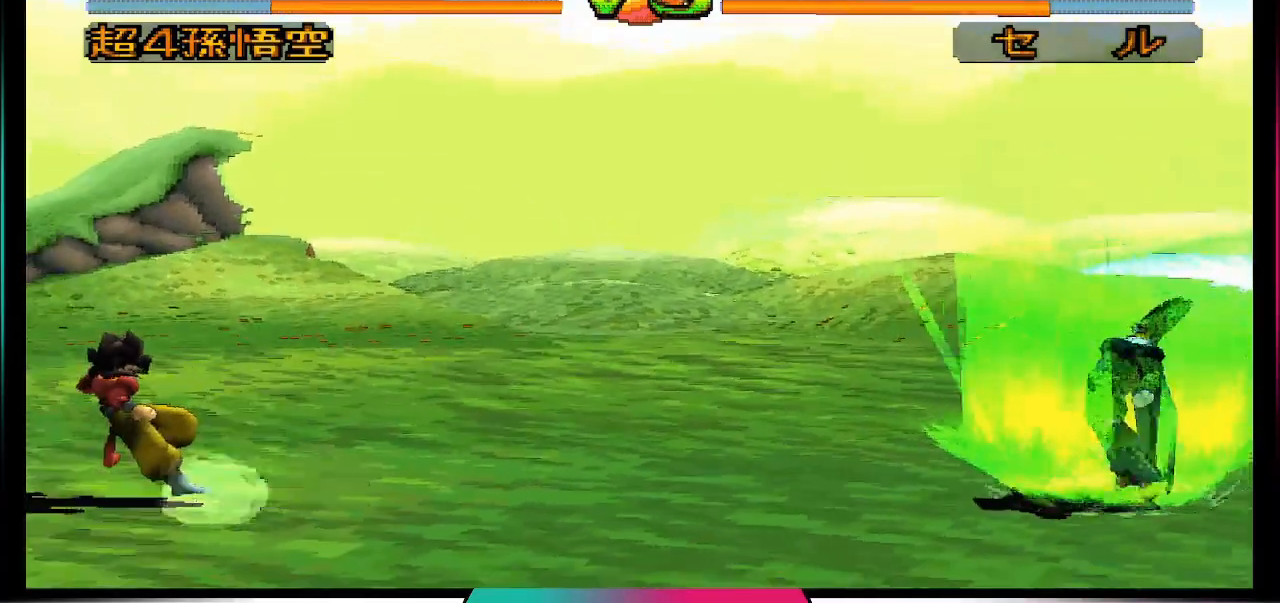
{"buttons": [], "left_stick": "center", "right_stick": "center", "events": [[33, "DPAD_LEFT", "up"]]}
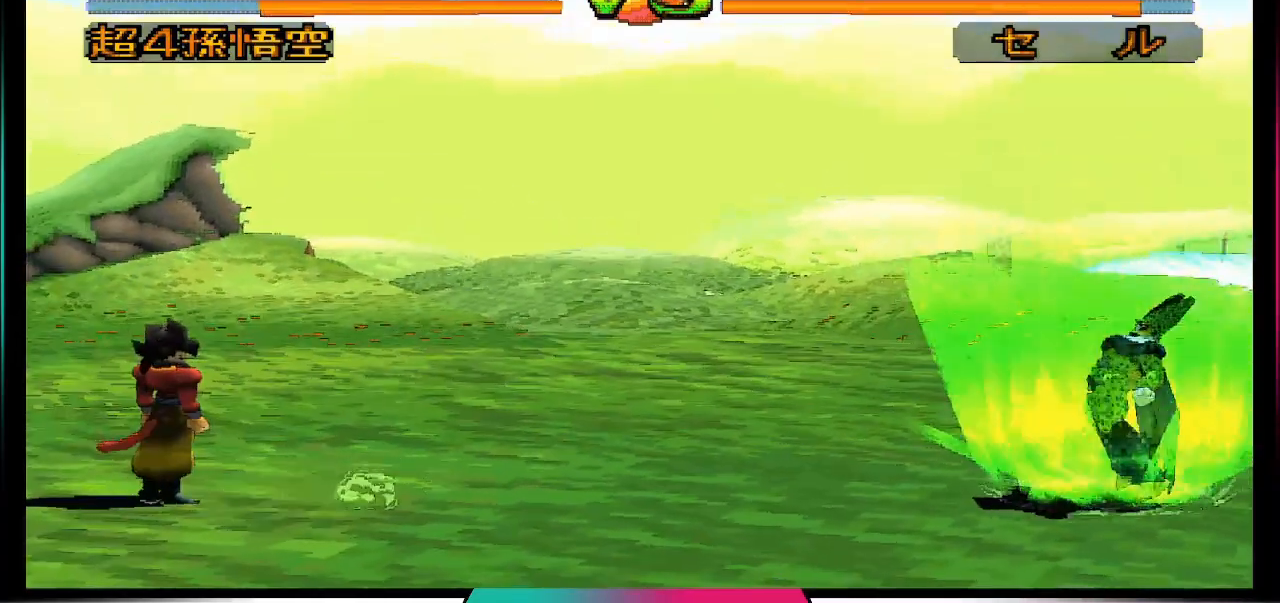
{"buttons": ["DPAD_DOWN"], "left_stick": "center", "right_stick": "center", "events": [[267, "DPAD_LEFT", "down"], [467, "DPAD_DOWN", "down"], [500, "DPAD_LEFT", "up"]]}
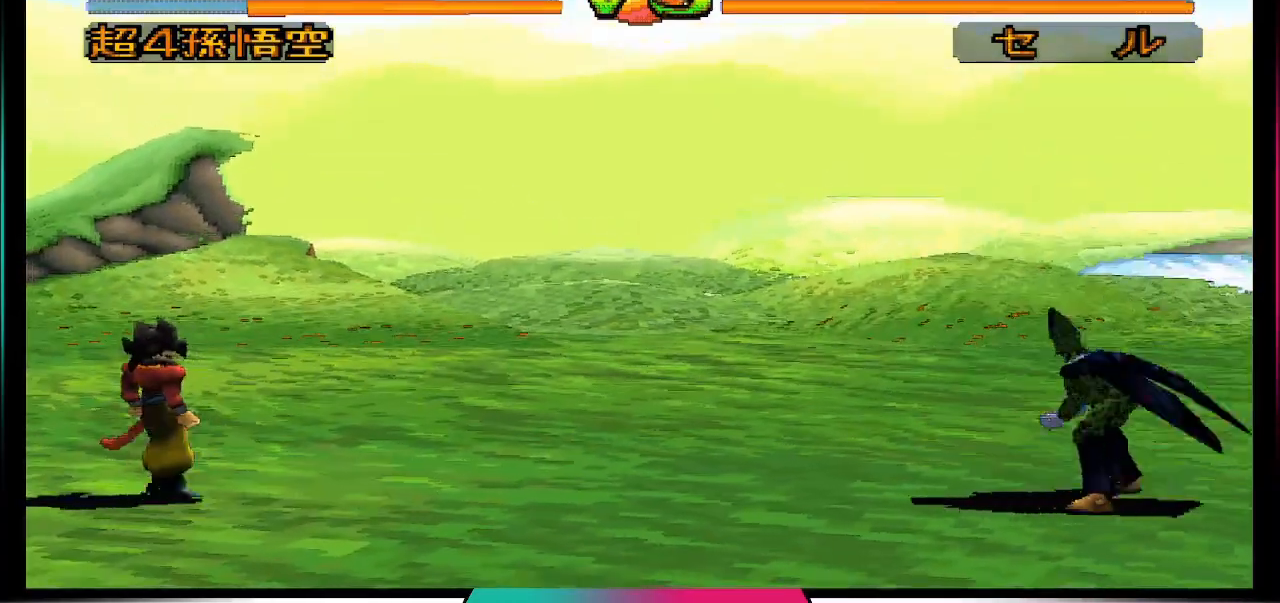
{"buttons": [], "left_stick": "center", "right_stick": "center", "events": [[100, "DPAD_RIGHT", "down"], [133, "DPAD_DOWN", "up"], [233, "TRIANGLE", "down"], [333, "DPAD_RIGHT", "up"], [433, "TRIANGLE", "up"]]}
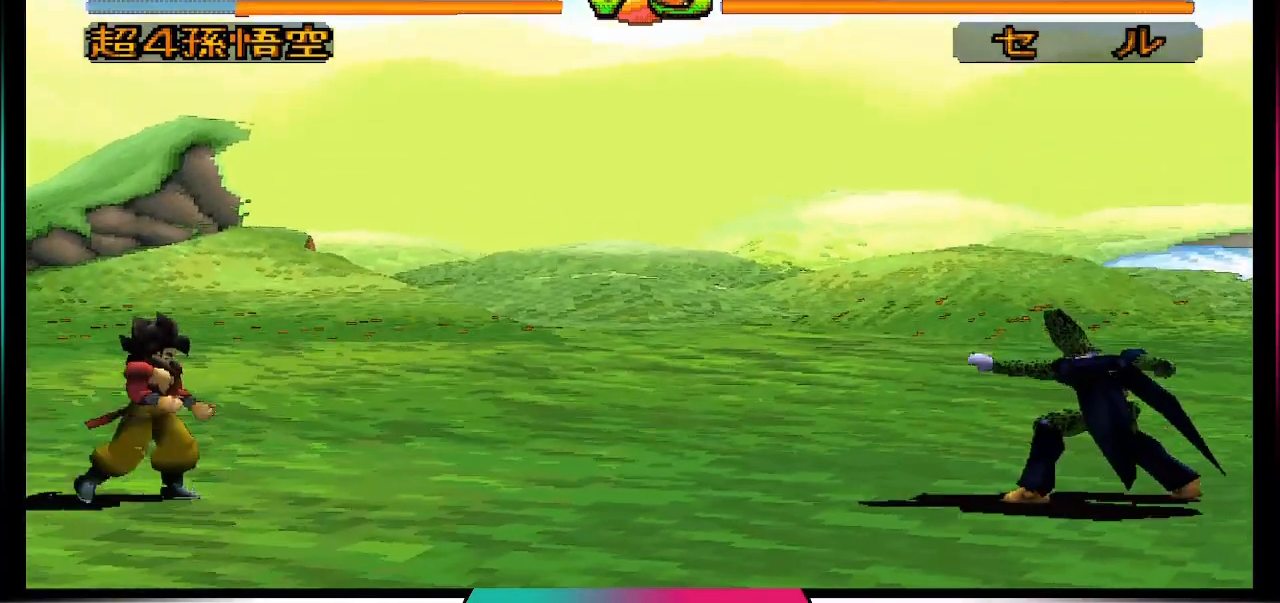
{"buttons": [], "left_stick": "center", "right_stick": "center", "events": []}
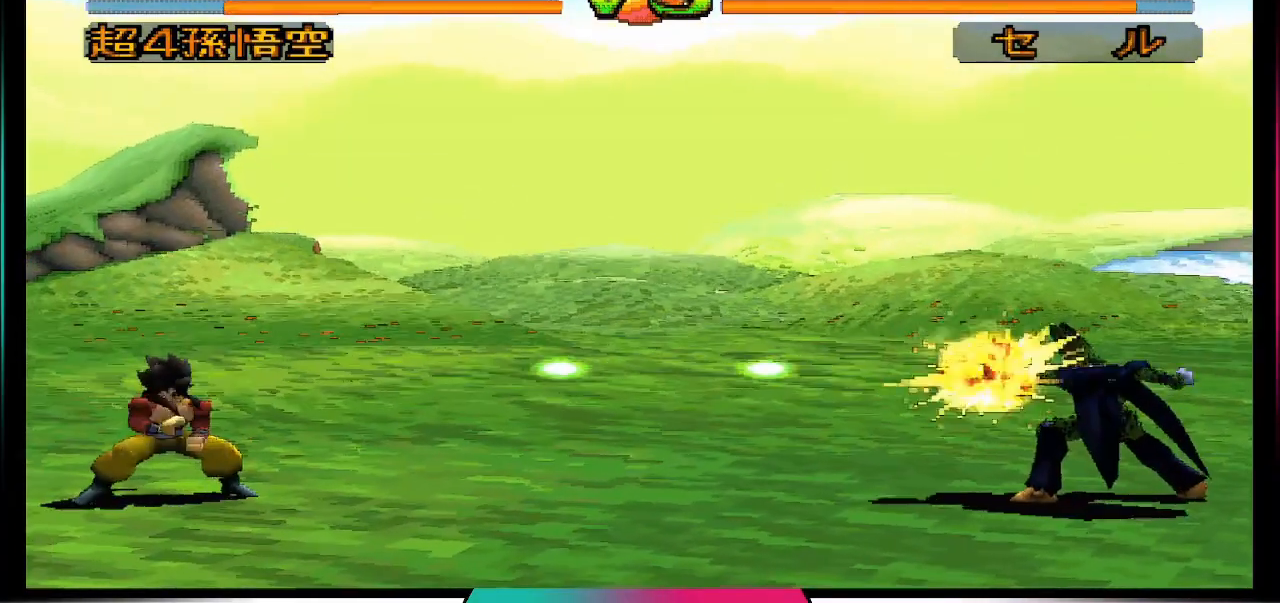
{"buttons": [], "left_stick": "center", "right_stick": "center", "events": []}
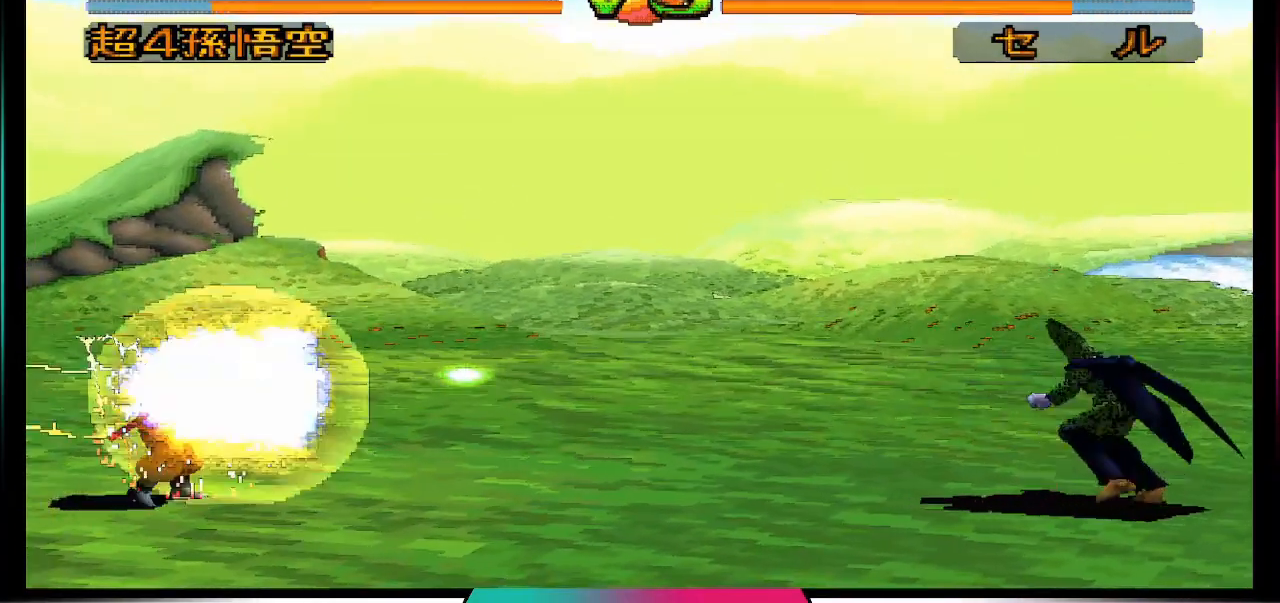
{"buttons": [], "left_stick": "center", "right_stick": "center", "events": []}
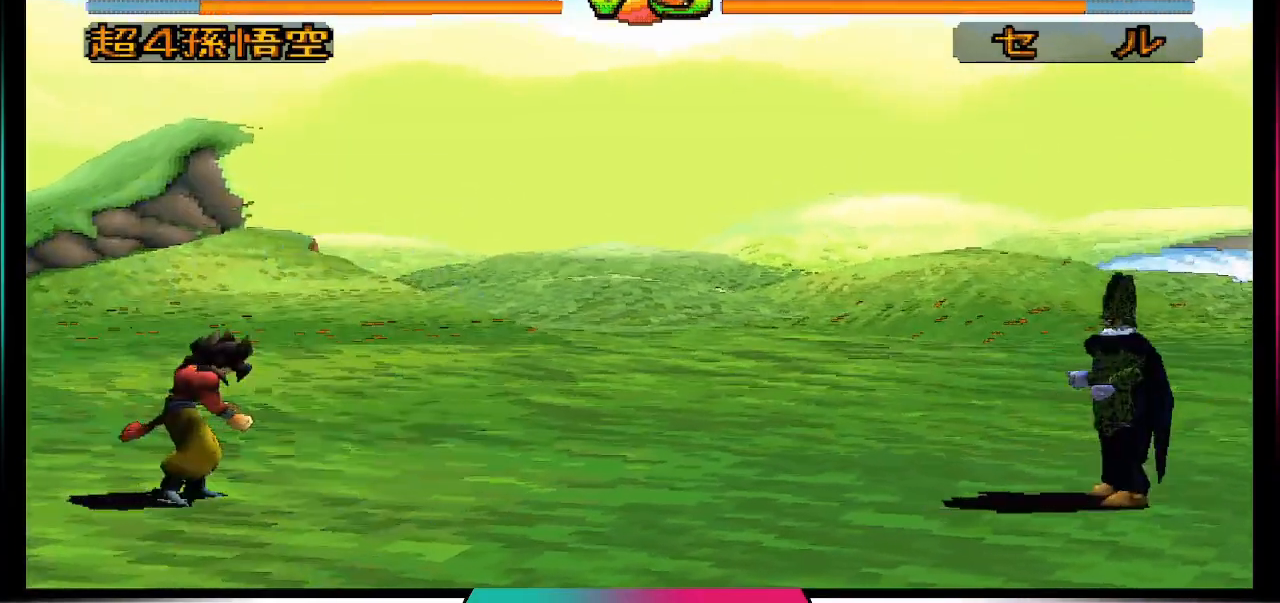
{"buttons": ["DPAD_LEFT"], "left_stick": "center", "right_stick": "center", "events": [[267, "DPAD_LEFT", "down"]]}
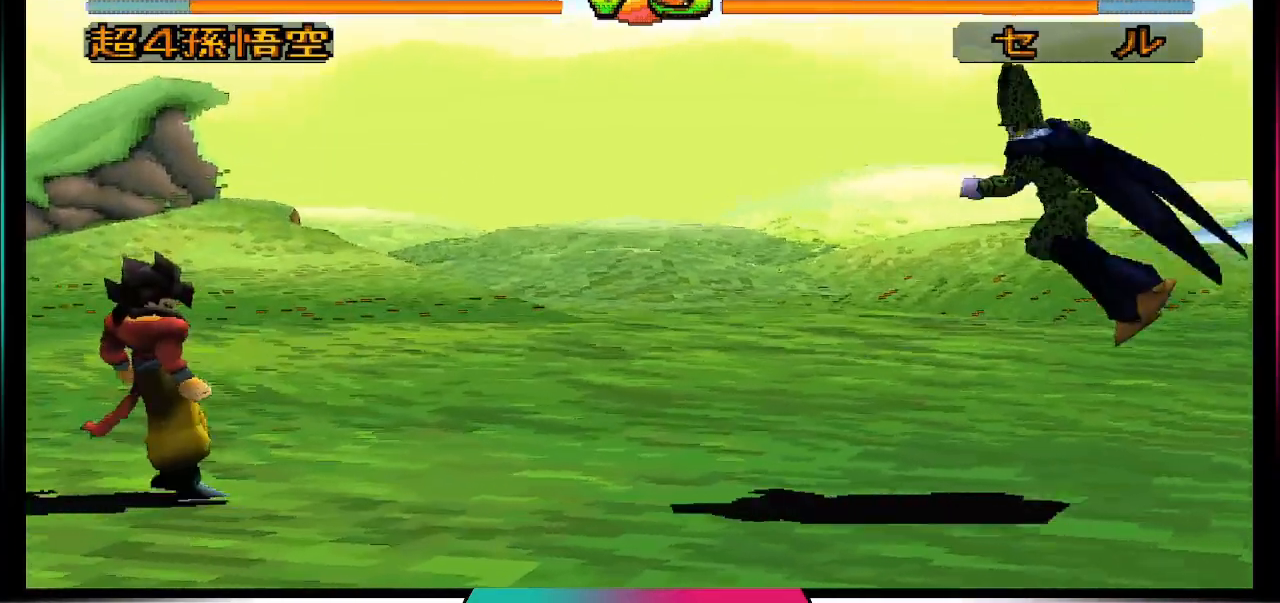
{"buttons": [], "left_stick": "center", "right_stick": "center", "events": [[333, "DPAD_LEFT", "up"]]}
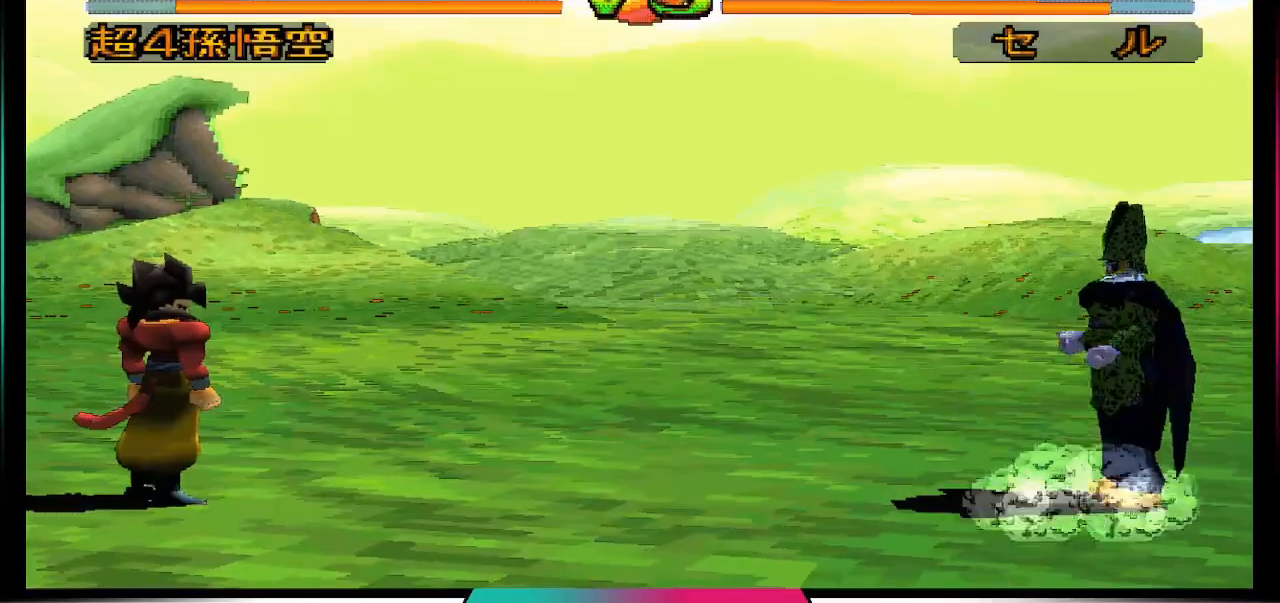
{"buttons": ["DPAD_UP", "DPAD_LEFT"], "left_stick": "center", "right_stick": "center", "events": [[133, "DPAD_UP", "down"], [233, "DPAD_LEFT", "down"]]}
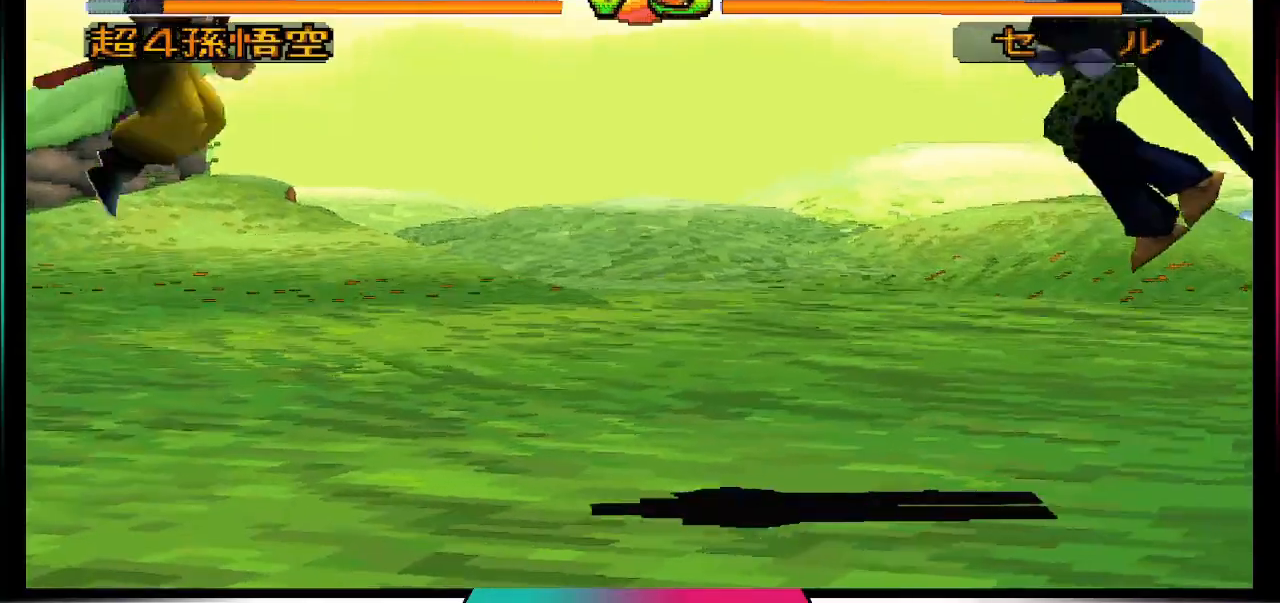
{"buttons": ["CIRCLE", "DPAD_DOWN"], "left_stick": "center", "right_stick": "center", "events": [[167, "DPAD_LEFT", "up"], [167, "DPAD_UP", "up"], [300, "DPAD_RIGHT", "down"], [367, "DPAD_RIGHT", "up"], [433, "CIRCLE", "down"], [433, "DPAD_DOWN", "down"]]}
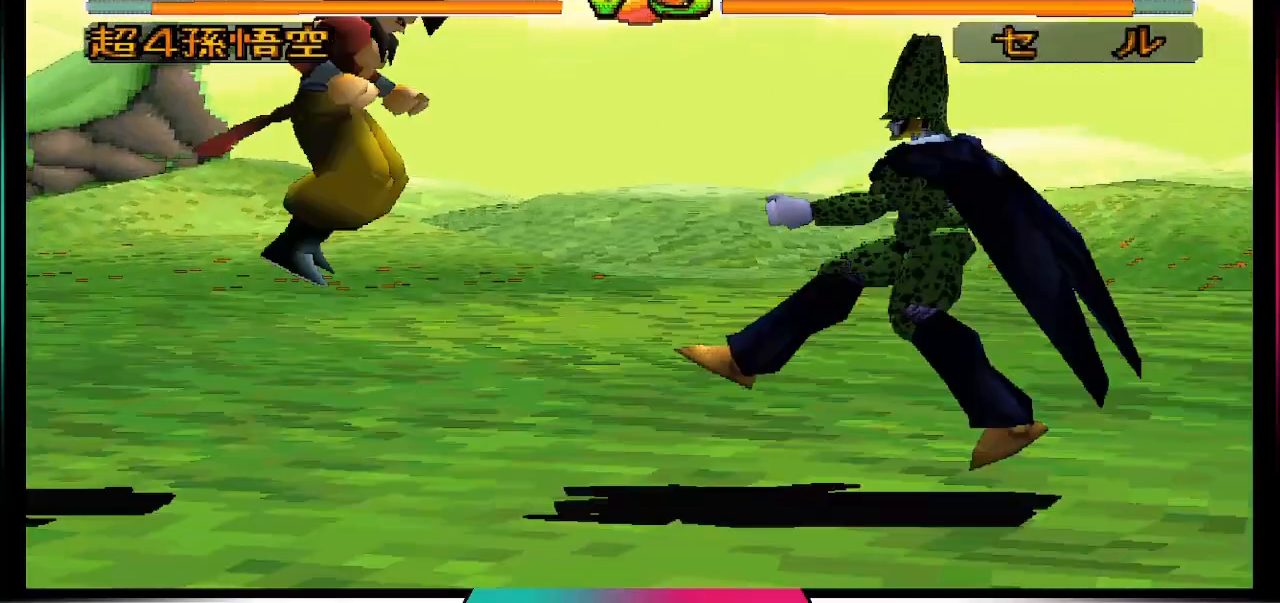
{"buttons": [], "left_stick": "center", "right_stick": "center", "events": [[67, "CIRCLE", "up"], [67, "DPAD_DOWN", "up"]]}
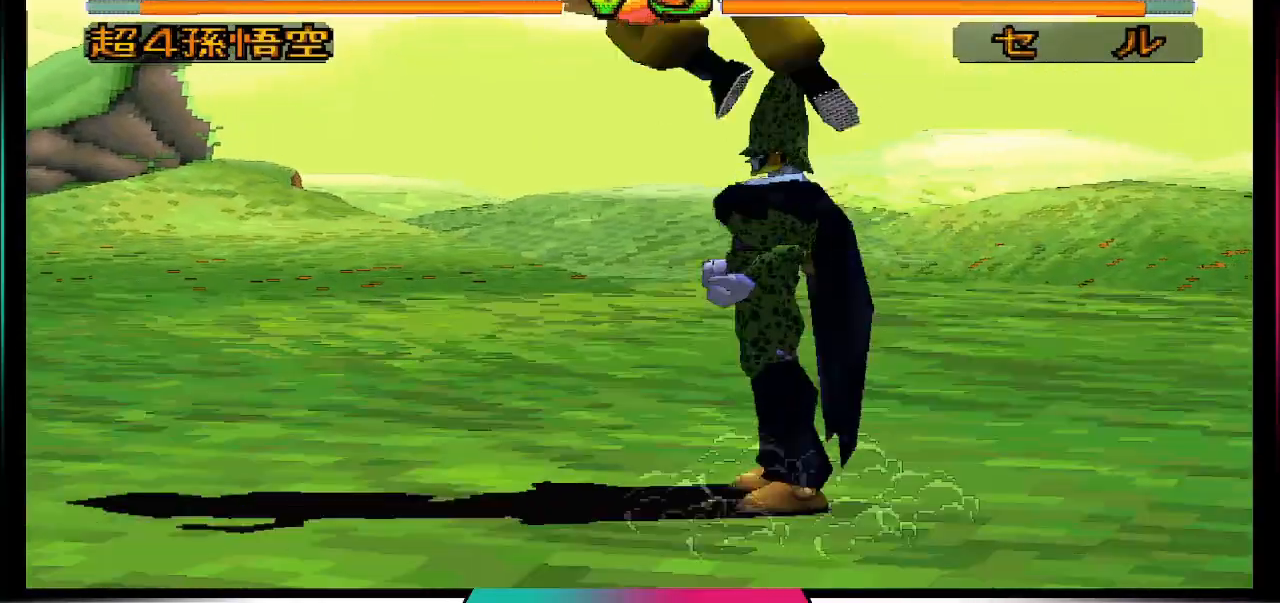
{"buttons": [], "left_stick": "center", "right_stick": "center", "events": []}